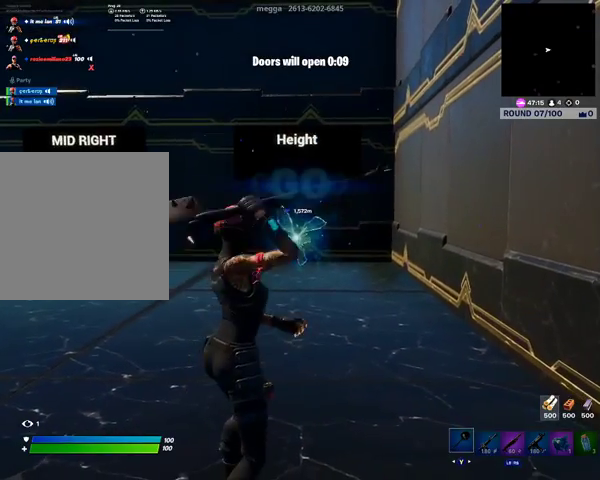
Gameplay with a controller (Xbox layout); each line is a JSON object with the inputs held at the frame after it. "events" lists button and stick changes between this image and that frame as [ms after this image, input, new state], when the widget could be followed in between.
{"buttons": [], "left_stick": "center", "right_stick": "center", "events": [[167, "right_stick", "up"], [267, "right_stick", "up-right"], [467, "right_stick", "center"]]}
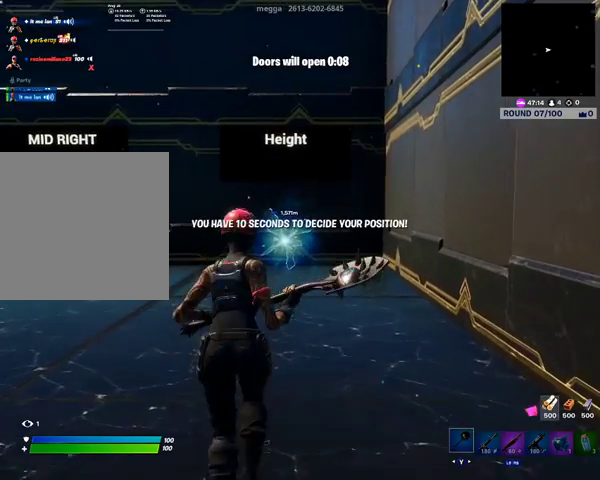
{"buttons": ["START"], "left_stick": "center", "right_stick": "center", "events": [[267, "START", "down"]]}
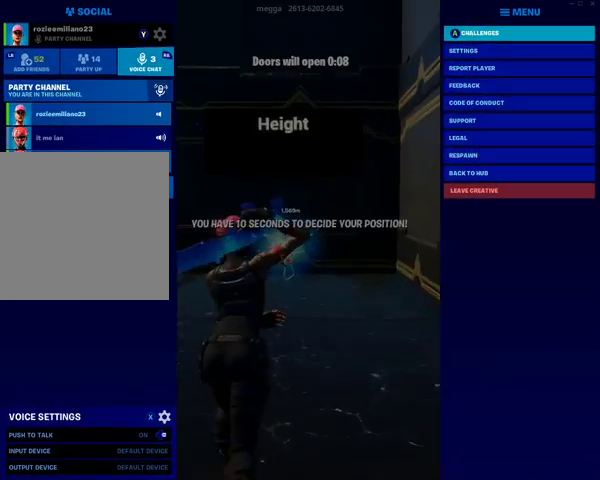
{"buttons": [], "left_stick": "center", "right_stick": "center", "events": [[33, "START", "up"]]}
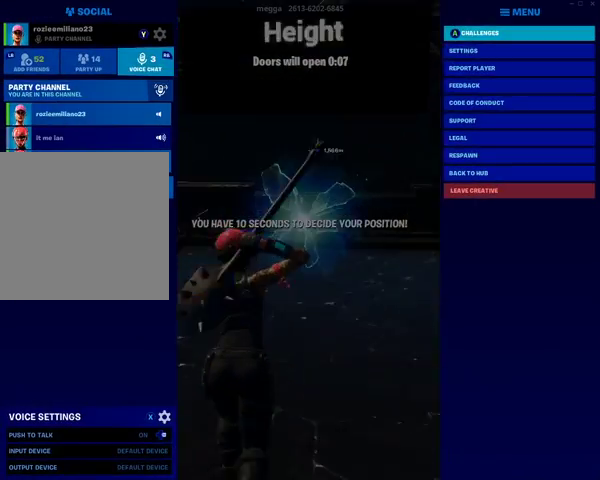
{"buttons": ["SELECT"], "left_stick": "center", "right_stick": "center", "events": [[100, "START", "down"], [333, "START", "up"], [500, "SELECT", "down"]]}
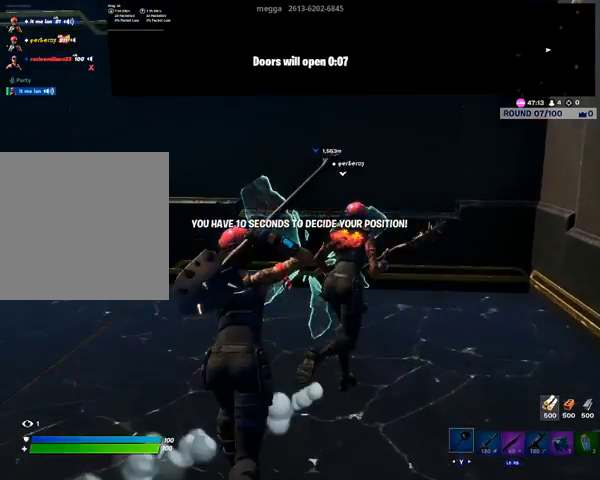
{"buttons": [], "left_stick": "center", "right_stick": "center", "events": [[200, "SELECT", "up"]]}
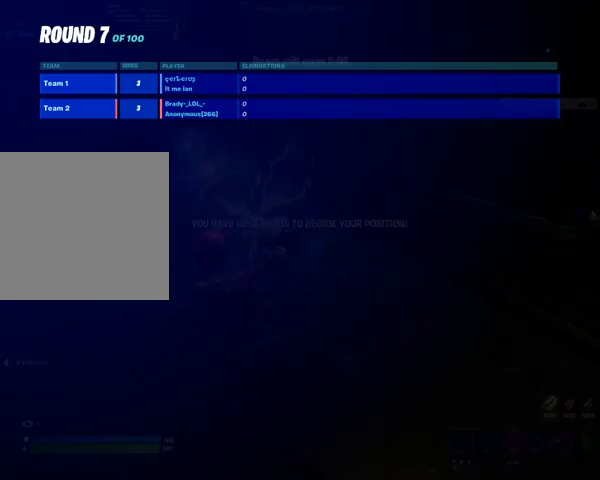
{"buttons": [], "left_stick": "center", "right_stick": "center", "events": []}
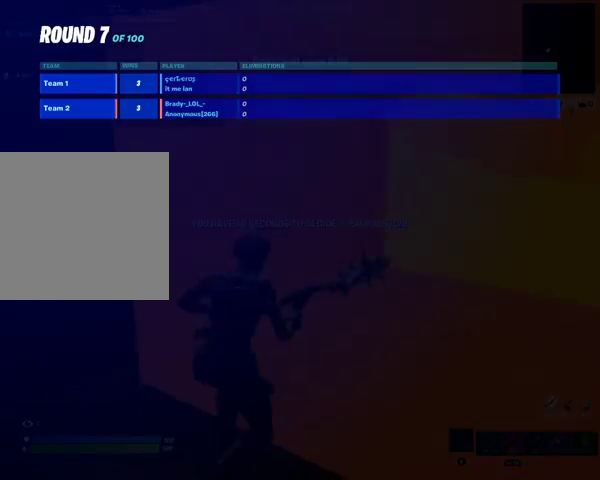
{"buttons": [], "left_stick": "center", "right_stick": "center", "events": []}
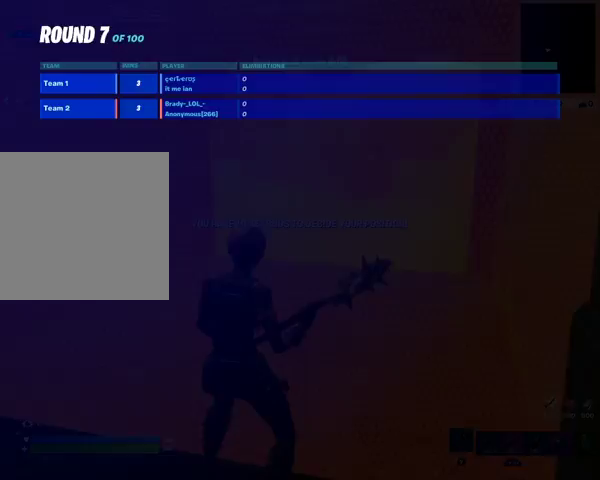
{"buttons": ["SELECT"], "left_stick": "center", "right_stick": "center", "events": [[300, "SELECT", "down"]]}
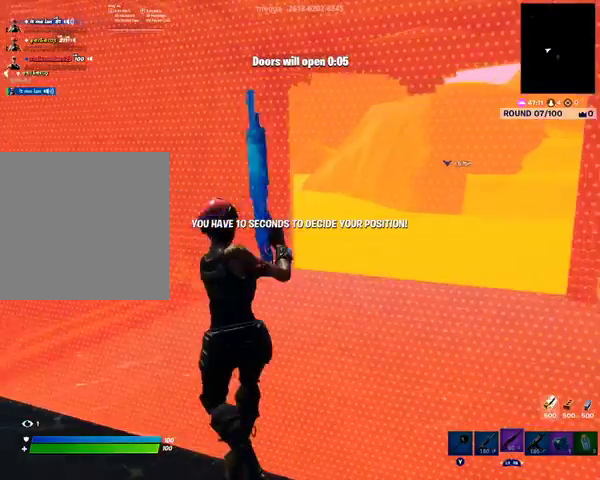
{"buttons": [], "left_stick": "center", "right_stick": "center", "events": [[33, "SELECT", "up"]]}
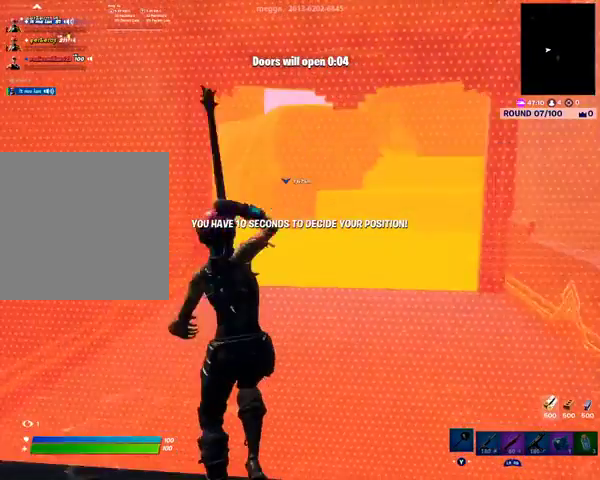
{"buttons": [], "left_stick": "center", "right_stick": "center", "events": []}
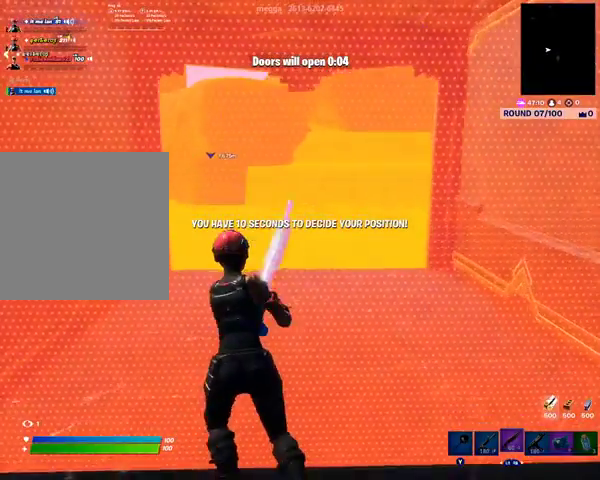
{"buttons": [], "left_stick": "center", "right_stick": "center", "events": []}
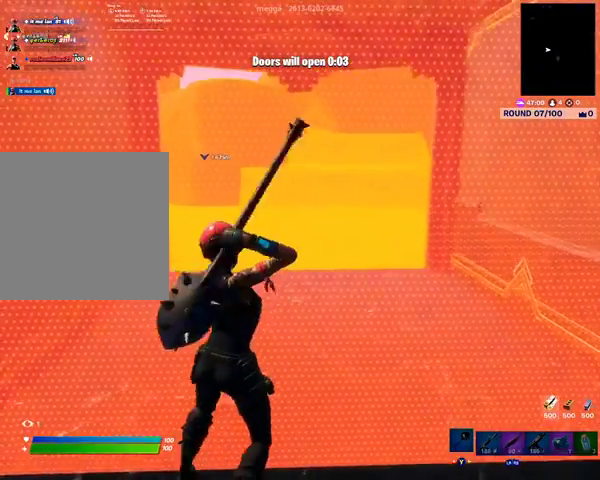
{"buttons": ["DPAD_RIGHT"], "left_stick": "center", "right_stick": "center", "events": [[167, "DPAD_RIGHT", "down"]]}
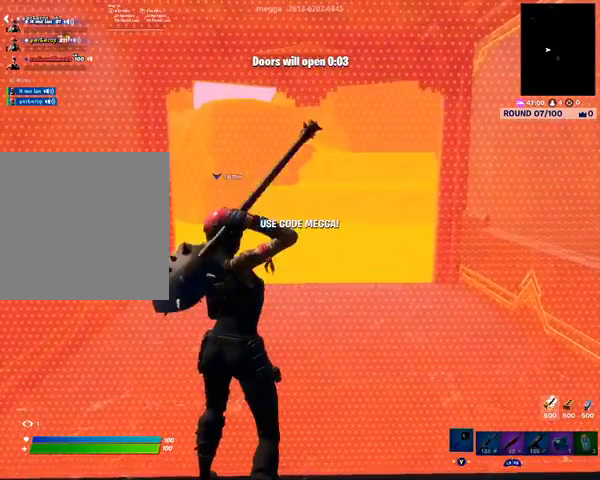
{"buttons": ["DPAD_RIGHT"], "left_stick": "center", "right_stick": "center", "events": []}
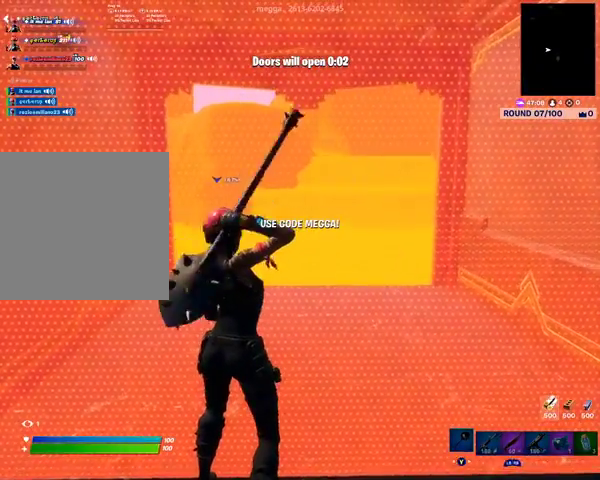
{"buttons": ["DPAD_RIGHT"], "left_stick": "center", "right_stick": "center", "events": []}
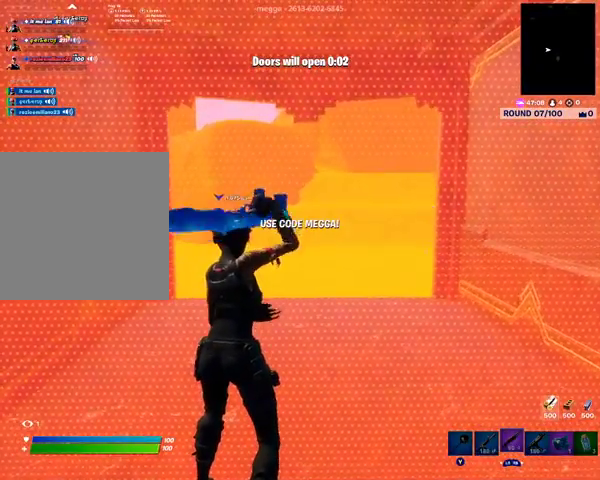
{"buttons": ["DPAD_RIGHT"], "left_stick": "center", "right_stick": "center", "events": []}
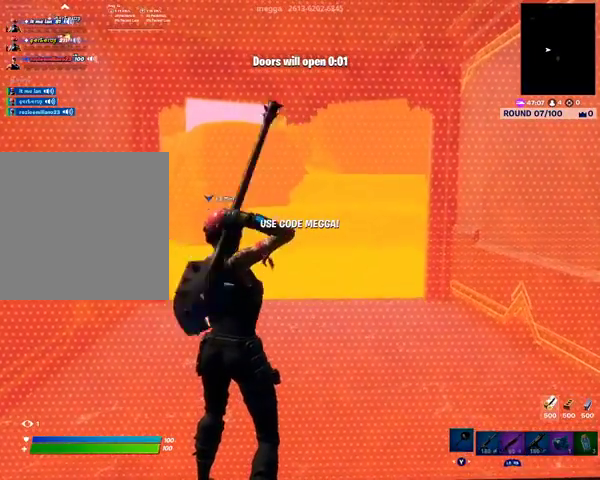
{"buttons": ["DPAD_RIGHT"], "left_stick": "center", "right_stick": "center", "events": []}
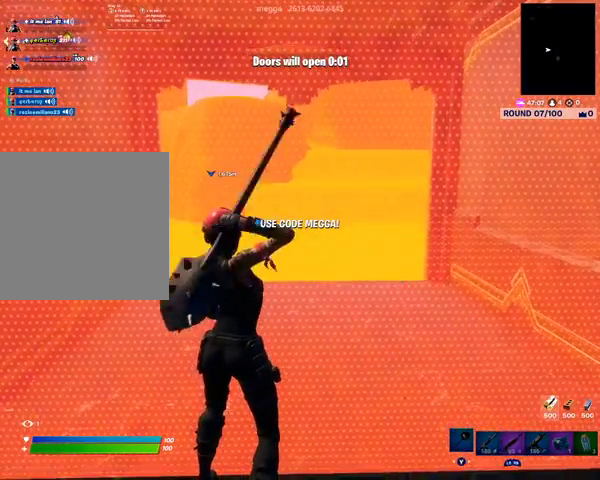
{"buttons": ["DPAD_RIGHT"], "left_stick": "center", "right_stick": "center", "events": []}
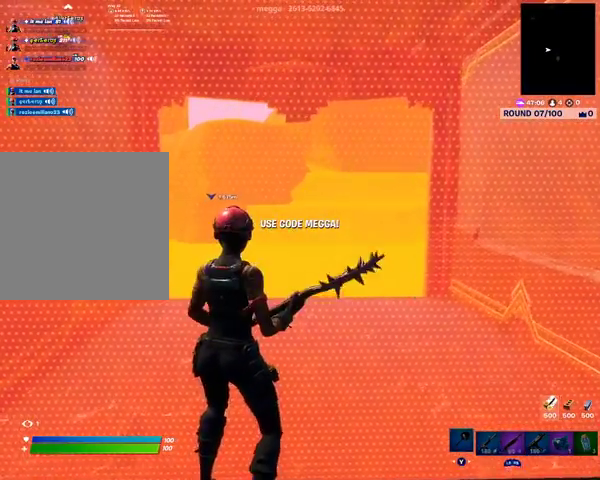
{"buttons": [], "left_stick": "center", "right_stick": "center", "events": [[67, "DPAD_RIGHT", "up"]]}